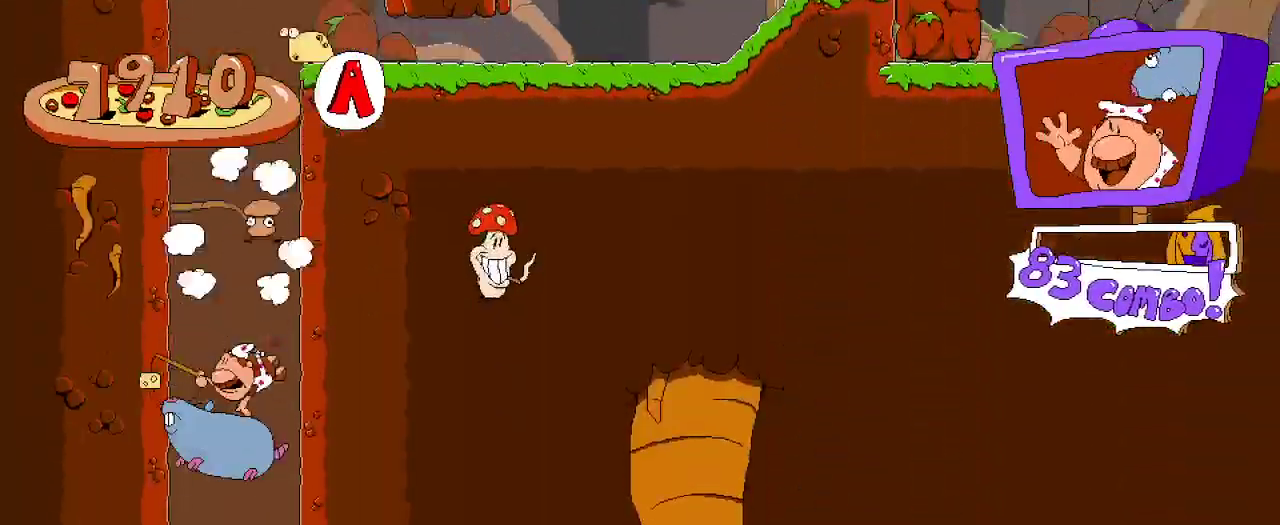
Gameplay with a controller (Xbox layout); each line is a JSON object with the inputs held at the frame after it (dt_ms = milliseconds from this image to that frame). "events" lists button and stick changes between this image and that frame as [ms after this image, input, new state], when the widget could be followed in between.
{"dt_ms": 500, "buttons": ["R2"], "left_stick": "center", "right_stick": "center", "events": []}
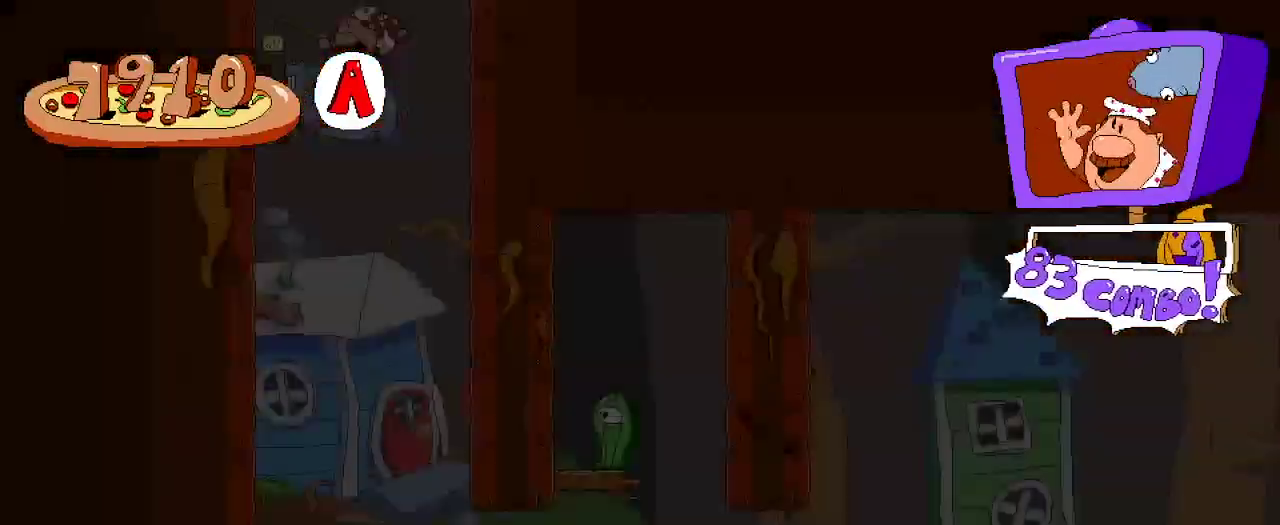
{"dt_ms": 500, "buttons": ["R2", "DPAD_RIGHT"], "left_stick": "center", "right_stick": "center", "events": [[33, "DPAD_DOWN", "down"], [300, "DPAD_DOWN", "up"], [467, "DPAD_RIGHT", "down"]]}
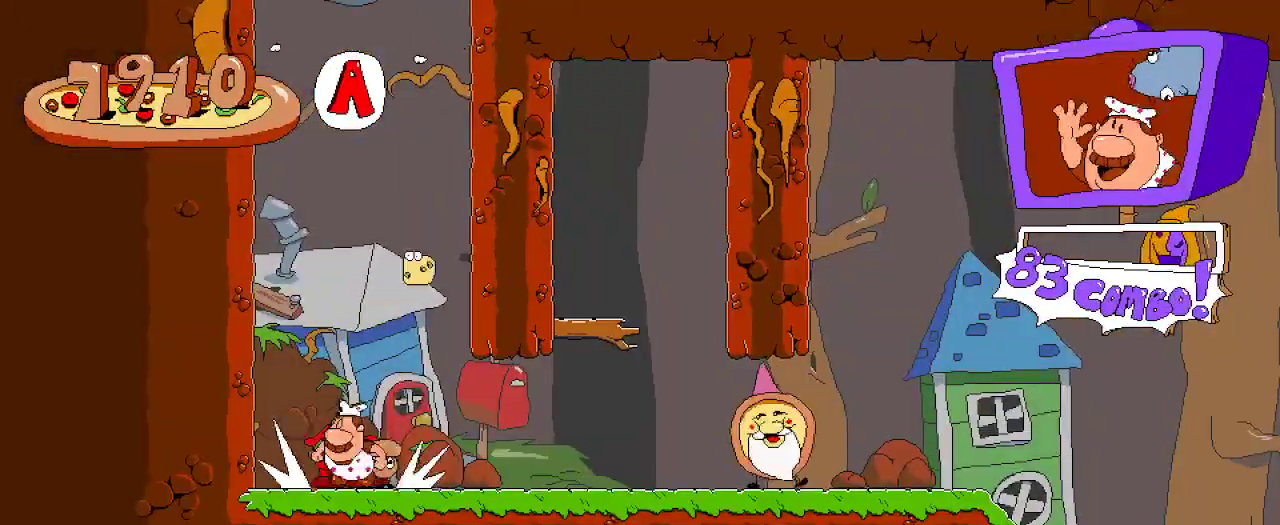
{"dt_ms": 500, "buttons": ["R2", "DPAD_RIGHT"], "left_stick": "center", "right_stick": "center", "events": []}
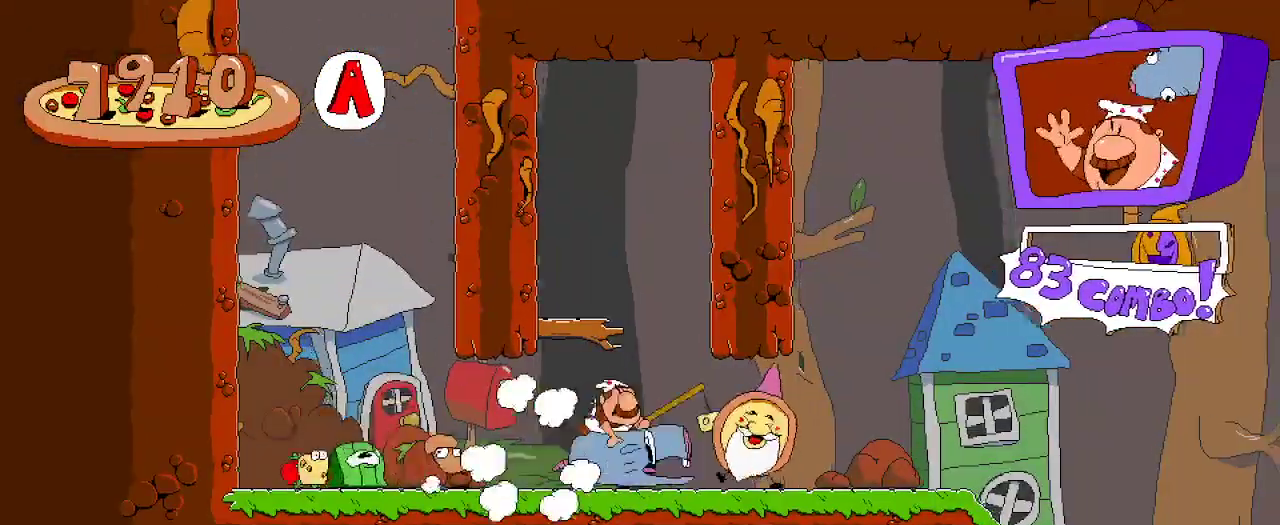
{"dt_ms": 500, "buttons": ["R2", "DPAD_LEFT"], "left_stick": "center", "right_stick": "center", "events": [[33, "DPAD_RIGHT", "up"], [100, "DPAD_LEFT", "down"], [200, "DPAD_UP", "down"], [233, "DPAD_LEFT", "up"], [267, "X", "down"], [300, "DPAD_LEFT", "down"], [433, "X", "up"], [500, "DPAD_UP", "up"]]}
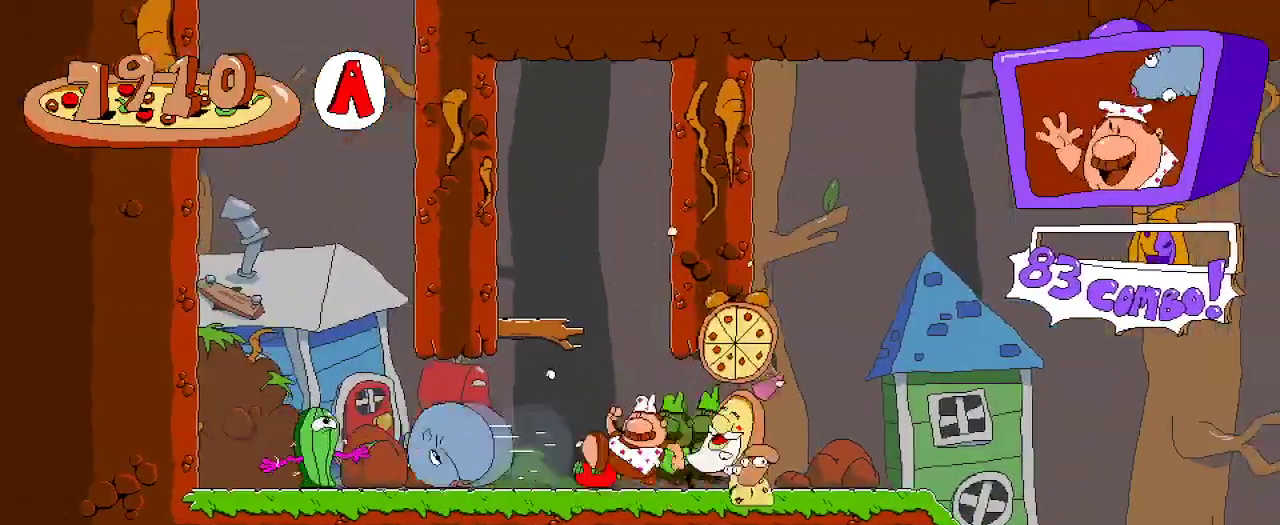
{"dt_ms": 500, "buttons": ["R2", "DPAD_RIGHT"], "left_stick": "center", "right_stick": "center", "events": [[33, "DPAD_LEFT", "up"], [133, "DPAD_RIGHT", "down"]]}
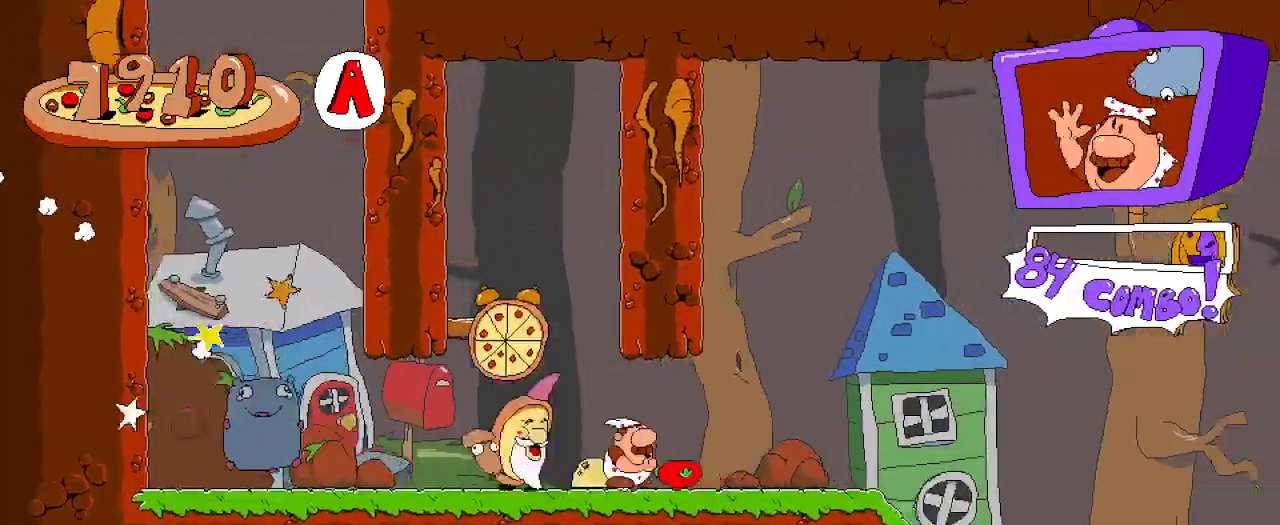
{"dt_ms": 500, "buttons": ["R2", "DPAD_RIGHT"], "left_stick": "center", "right_stick": "center", "events": []}
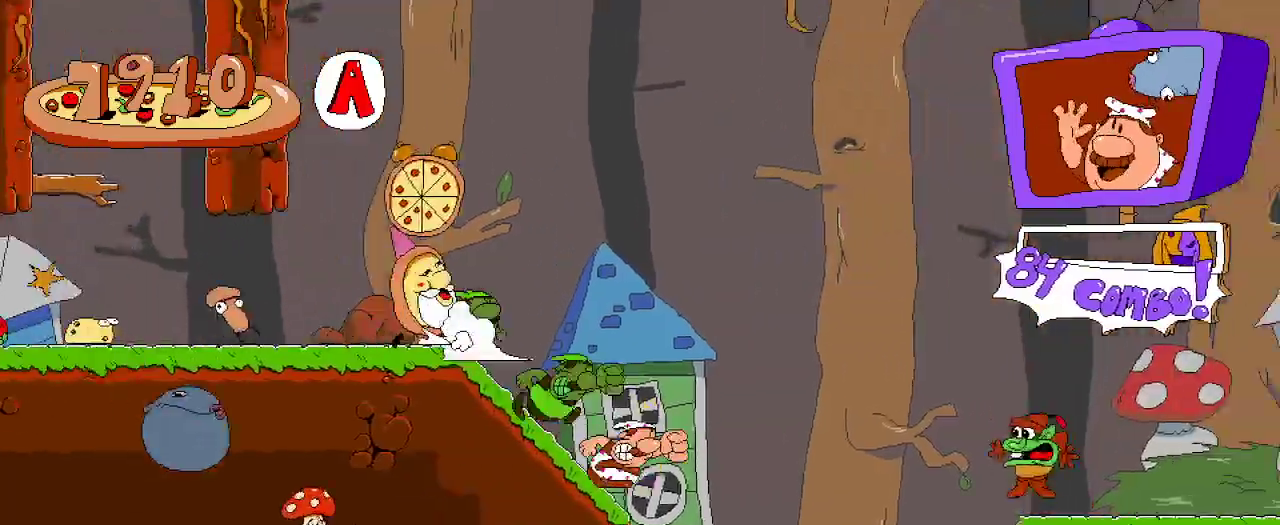
{"dt_ms": 500, "buttons": ["R2", "DPAD_RIGHT"], "left_stick": "center", "right_stick": "center", "events": [[67, "A", "down"], [200, "A", "up"]]}
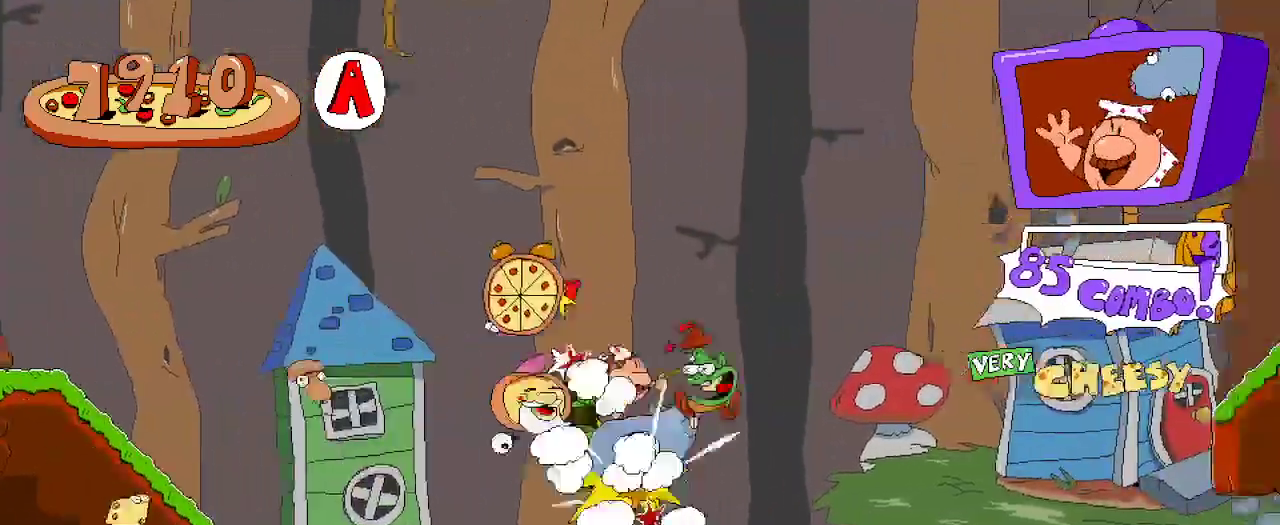
{"dt_ms": 500, "buttons": ["A", "R2", "DPAD_RIGHT"], "left_stick": "center", "right_stick": "center", "events": [[333, "A", "down"]]}
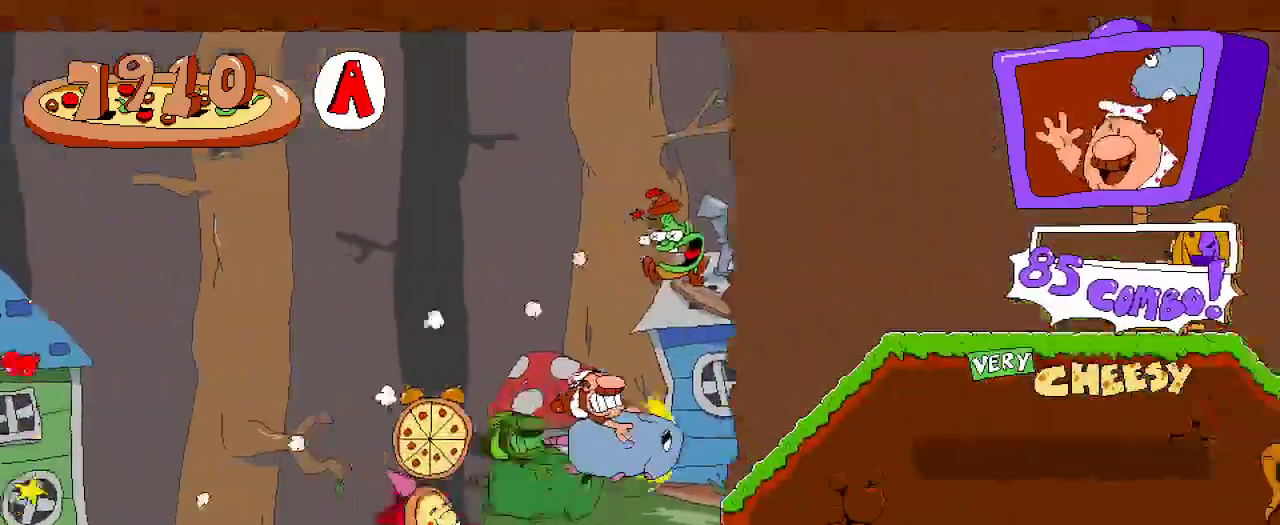
{"dt_ms": 500, "buttons": ["R2", "DPAD_RIGHT"], "left_stick": "center", "right_stick": "center", "events": [[67, "A", "up"]]}
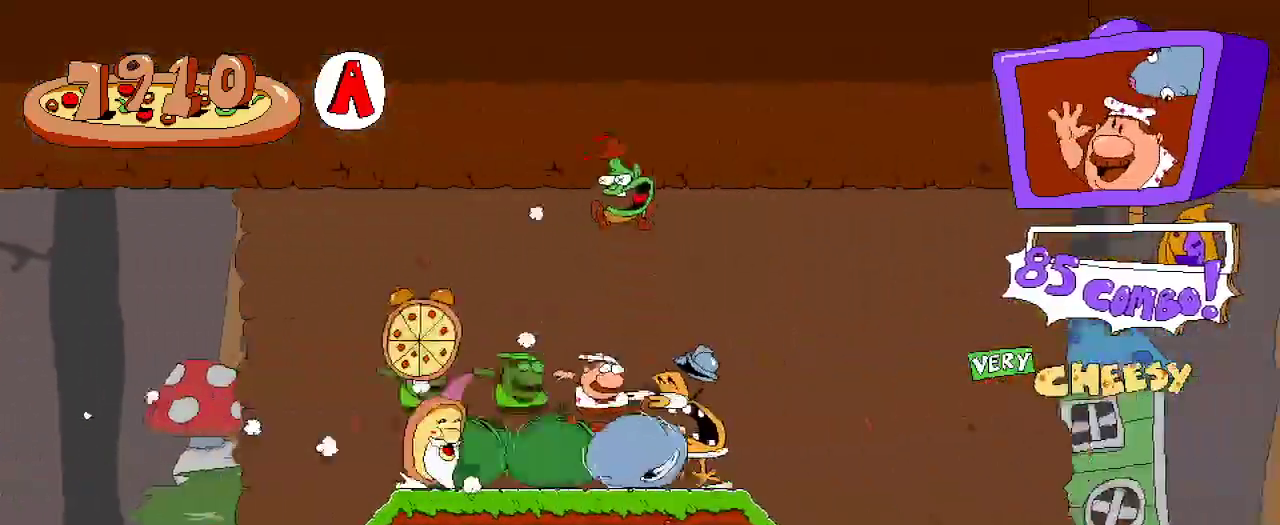
{"dt_ms": 500, "buttons": ["R2", "DPAD_RIGHT"], "left_stick": "center", "right_stick": "center", "events": []}
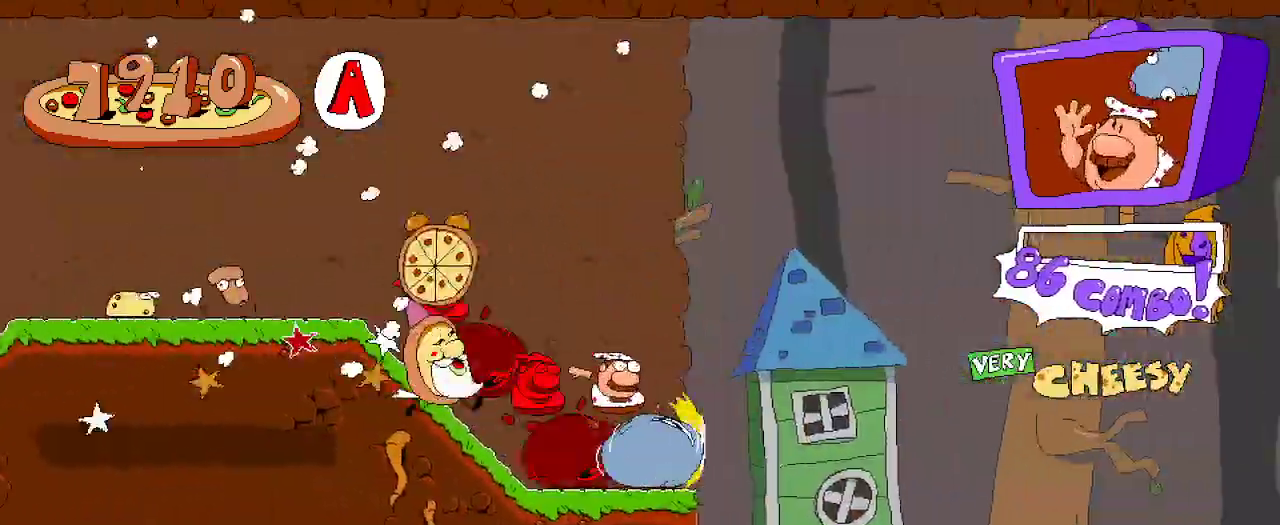
{"dt_ms": 500, "buttons": ["R2", "DPAD_RIGHT"], "left_stick": "center", "right_stick": "center", "events": [[133, "A", "down"], [233, "A", "up"]]}
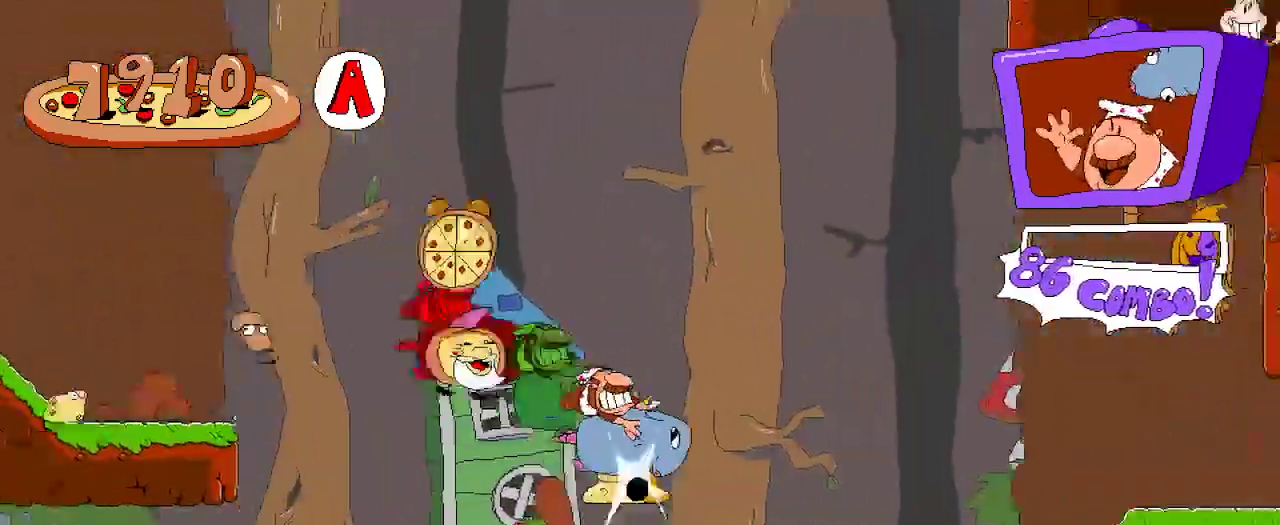
{"dt_ms": 500, "buttons": ["R2", "DPAD_RIGHT"], "left_stick": "center", "right_stick": "center", "events": []}
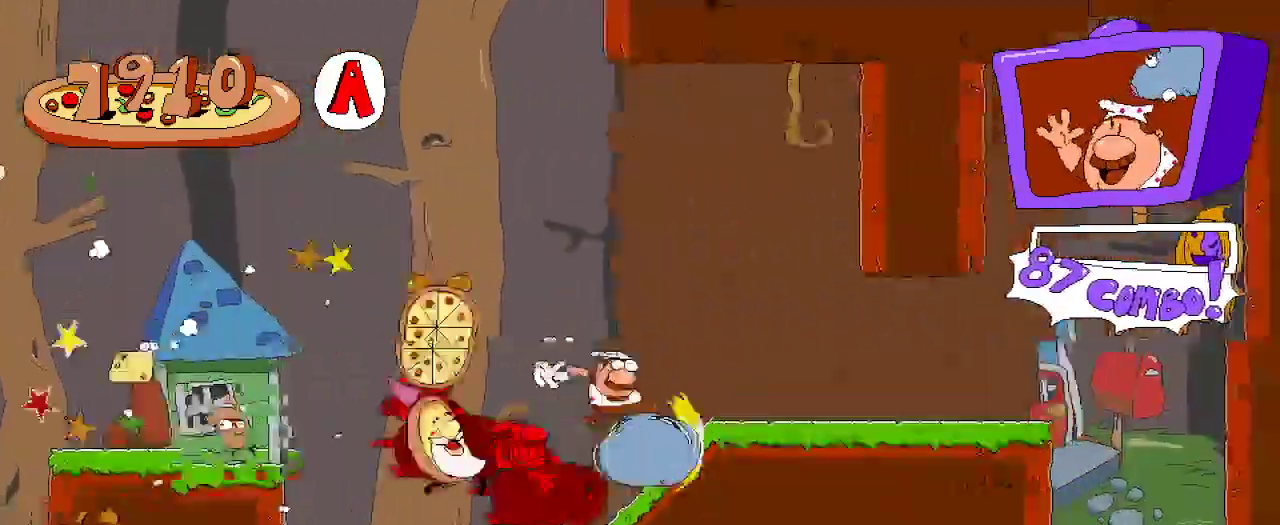
{"dt_ms": 500, "buttons": ["R2", "DPAD_RIGHT"], "left_stick": "center", "right_stick": "center", "events": []}
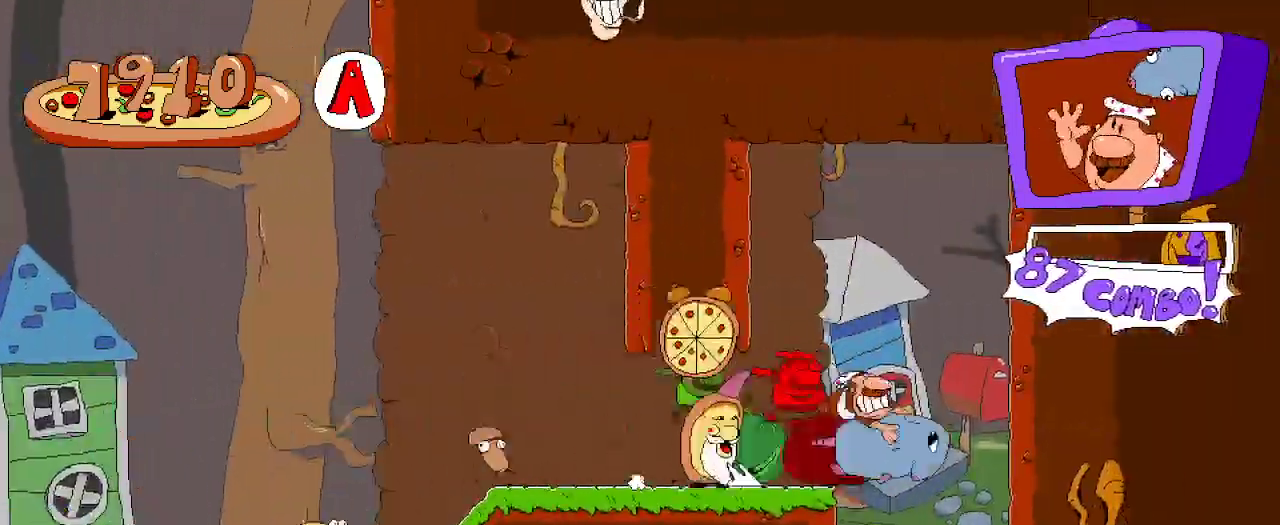
{"dt_ms": 500, "buttons": ["R2"], "left_stick": "center", "right_stick": "center", "events": [[33, "DPAD_RIGHT", "up"], [200, "DPAD_DOWN", "down"], [300, "DPAD_DOWN", "up"], [367, "DPAD_DOWN", "down"], [467, "DPAD_DOWN", "up"]]}
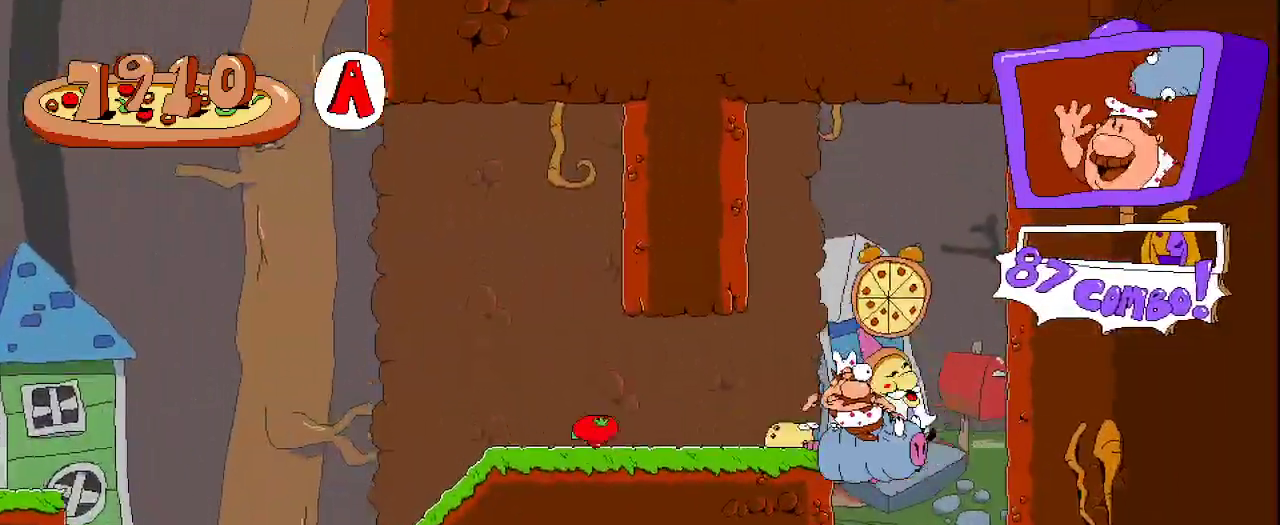
{"dt_ms": 500, "buttons": ["R2", "DPAD_DOWN"], "left_stick": "center", "right_stick": "center", "events": [[33, "DPAD_DOWN", "down"], [233, "DPAD_DOWN", "up"], [333, "DPAD_DOWN", "down"]]}
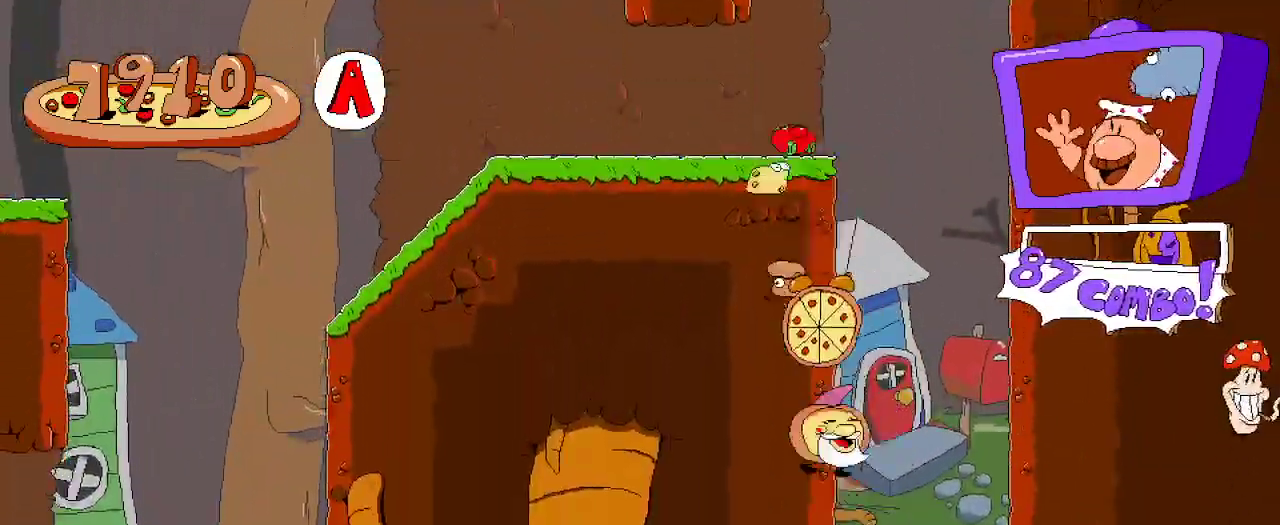
{"dt_ms": 500, "buttons": ["R2"], "left_stick": "center", "right_stick": "center", "events": [[33, "DPAD_DOWN", "up"]]}
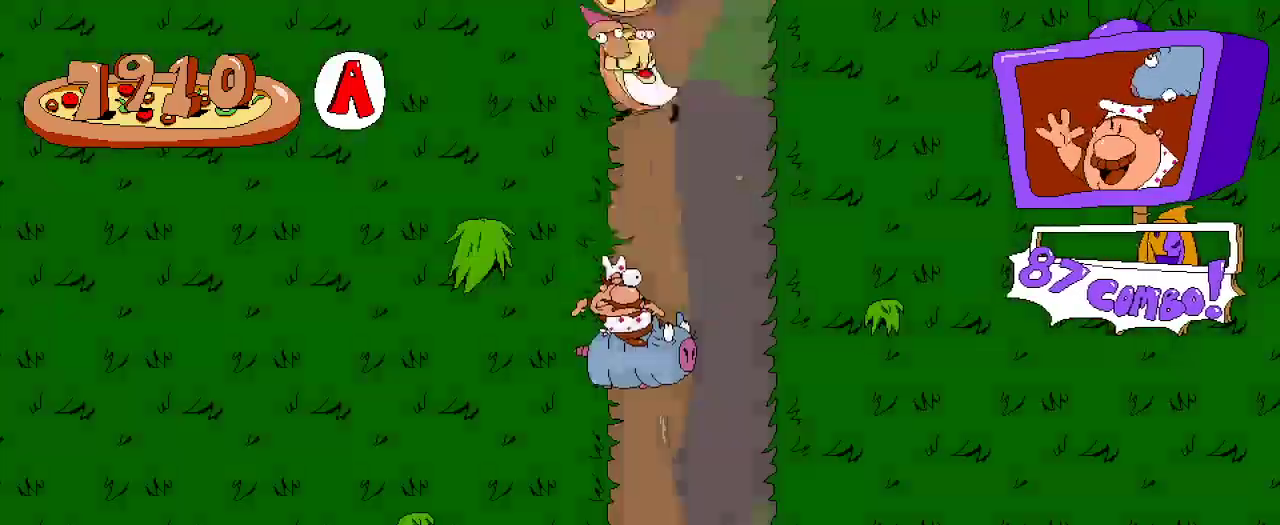
{"dt_ms": 500, "buttons": ["R2"], "left_stick": "center", "right_stick": "center", "events": []}
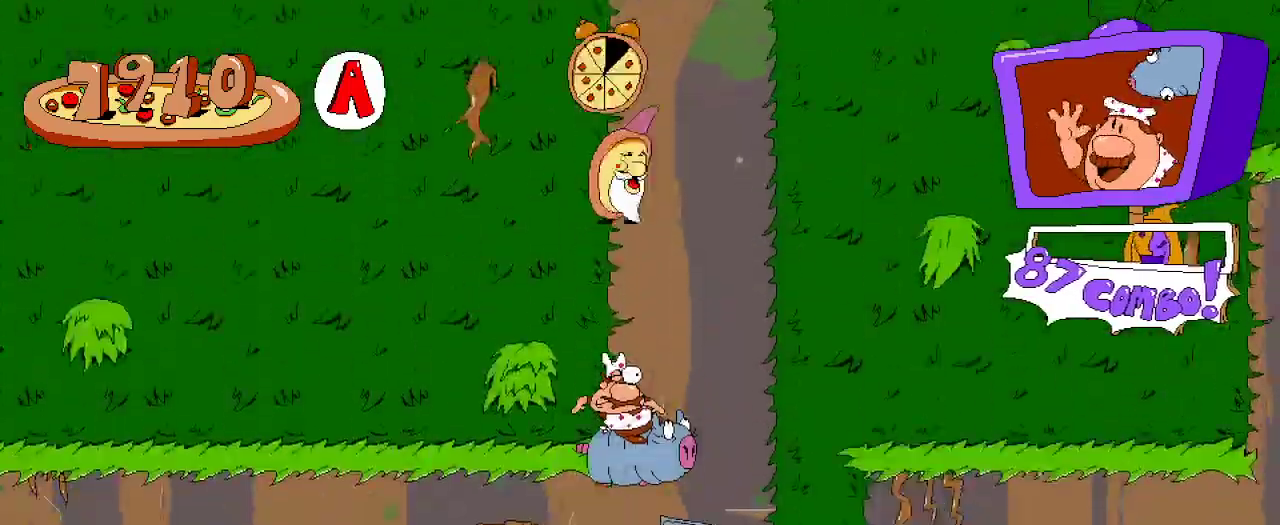
{"dt_ms": 500, "buttons": ["R2", "DPAD_LEFT"], "left_stick": "center", "right_stick": "center", "events": [[333, "DPAD_LEFT", "down"]]}
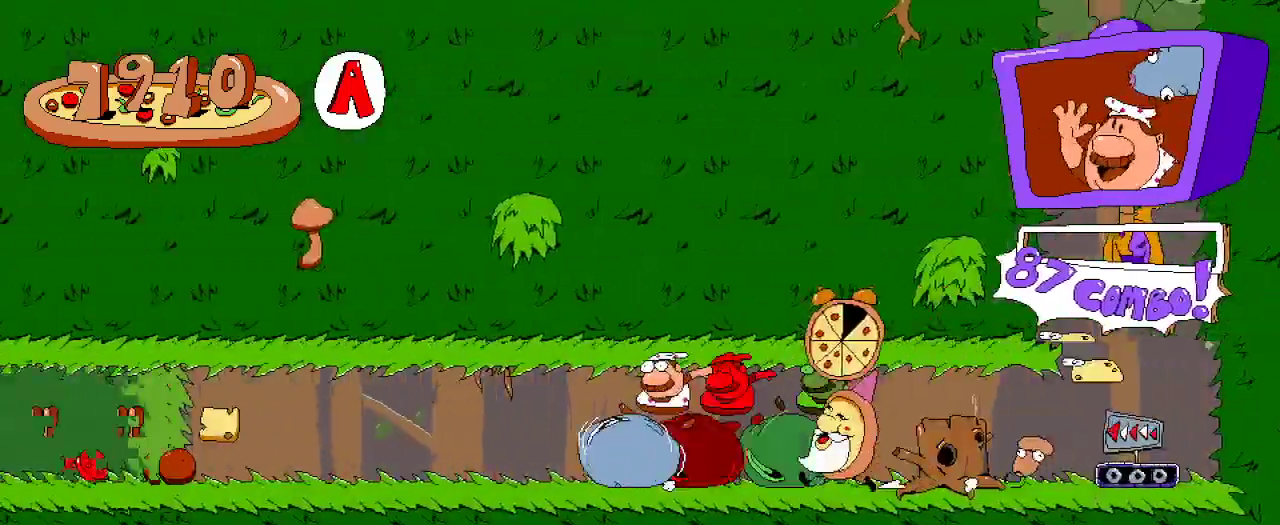
{"dt_ms": 1000, "buttons": ["R2", "DPAD_RIGHT"], "left_stick": "center", "right_stick": "center"}
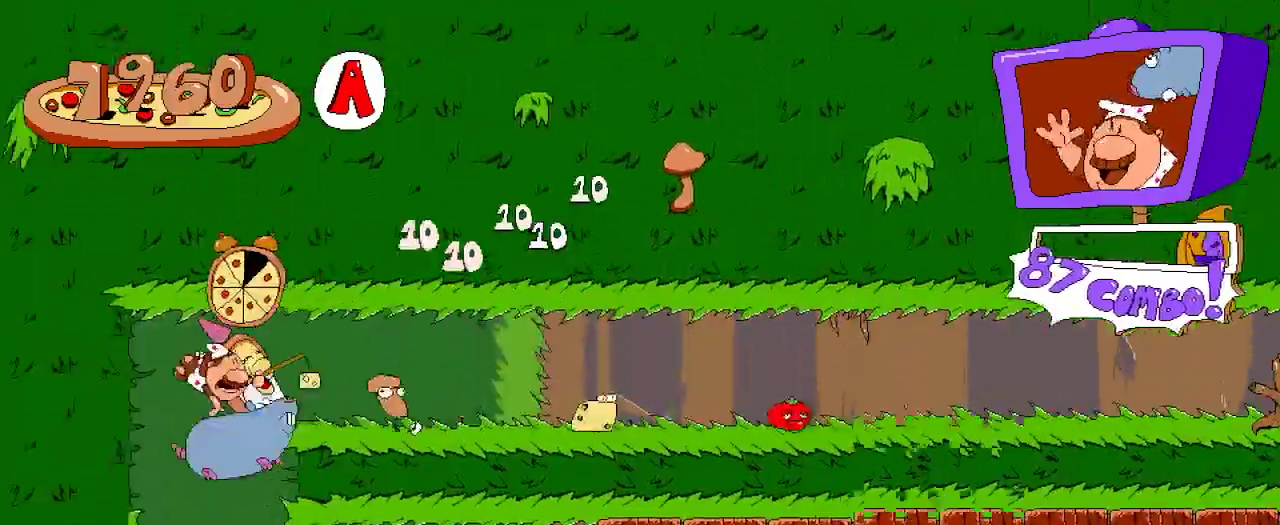
{"dt_ms": 500, "buttons": ["R2", "DPAD_RIGHT"], "left_stick": "center", "right_stick": "center", "events": []}
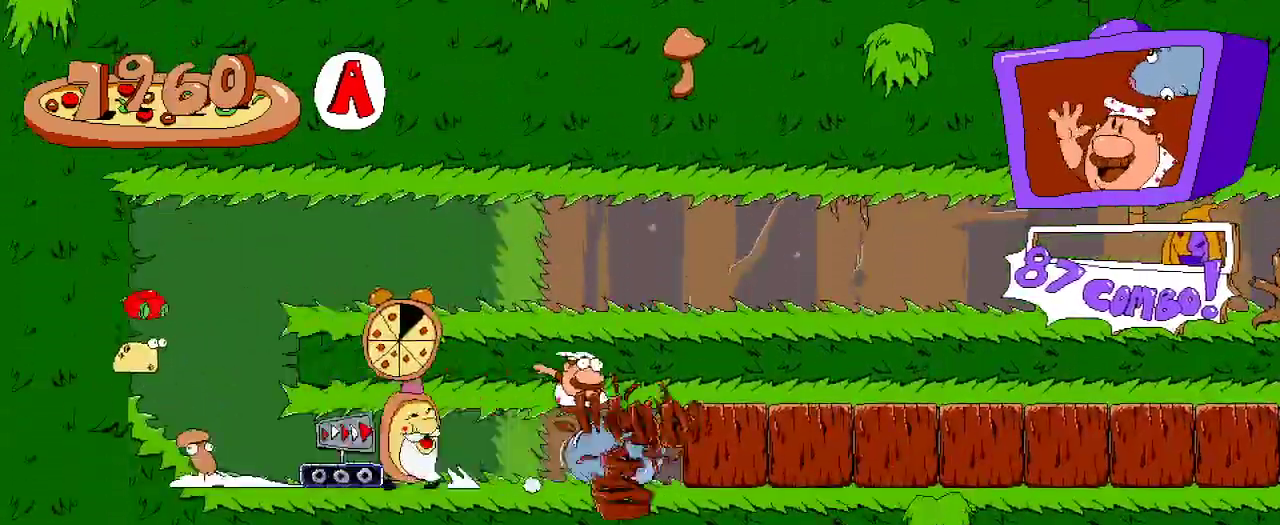
{"dt_ms": 500, "buttons": ["R2", "DPAD_RIGHT"], "left_stick": "center", "right_stick": "center", "events": []}